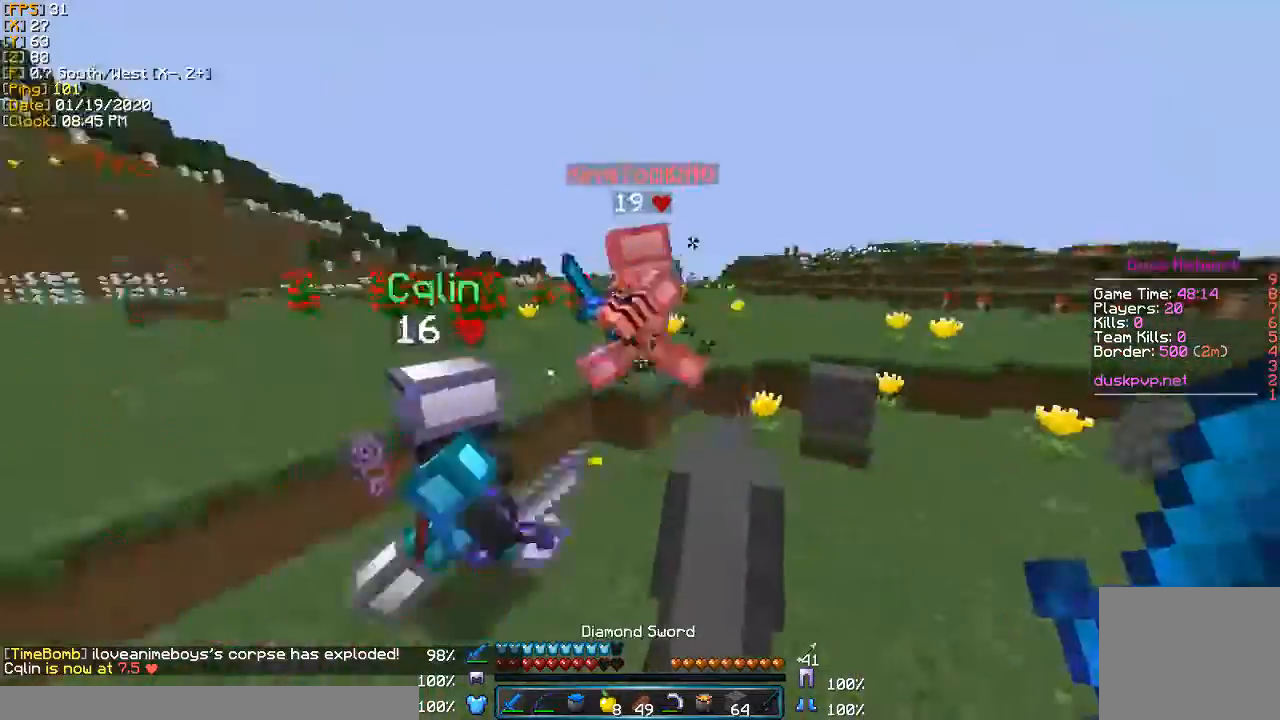
Gameplay with keyboard; each line is a JSON object with the keys held at the frame after it. "events" lists presses ("down") and releases ("up") of "a", "d", "s" and "w" between this image and that frame as [ms after this image, input, new state], when the widget could be followed in between. No other keys are recorded. Mouse input is not recorded.
{"keys": ["w"], "events": [[300, "d", "up"], [333, "a", "down"], [467, "a", "up"]]}
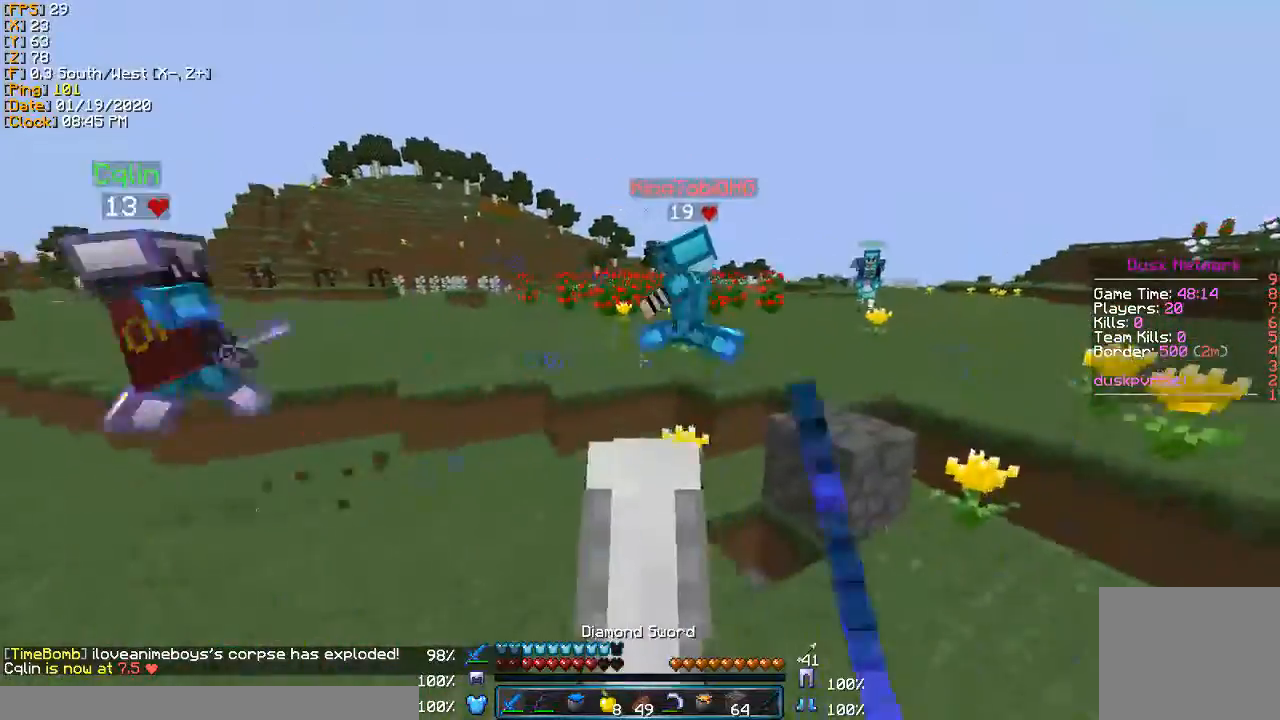
{"keys": [], "events": [[67, "w", "up"], [334, "d", "down"], [334, "w", "down"], [434, "d", "up"], [501, "w", "up"]]}
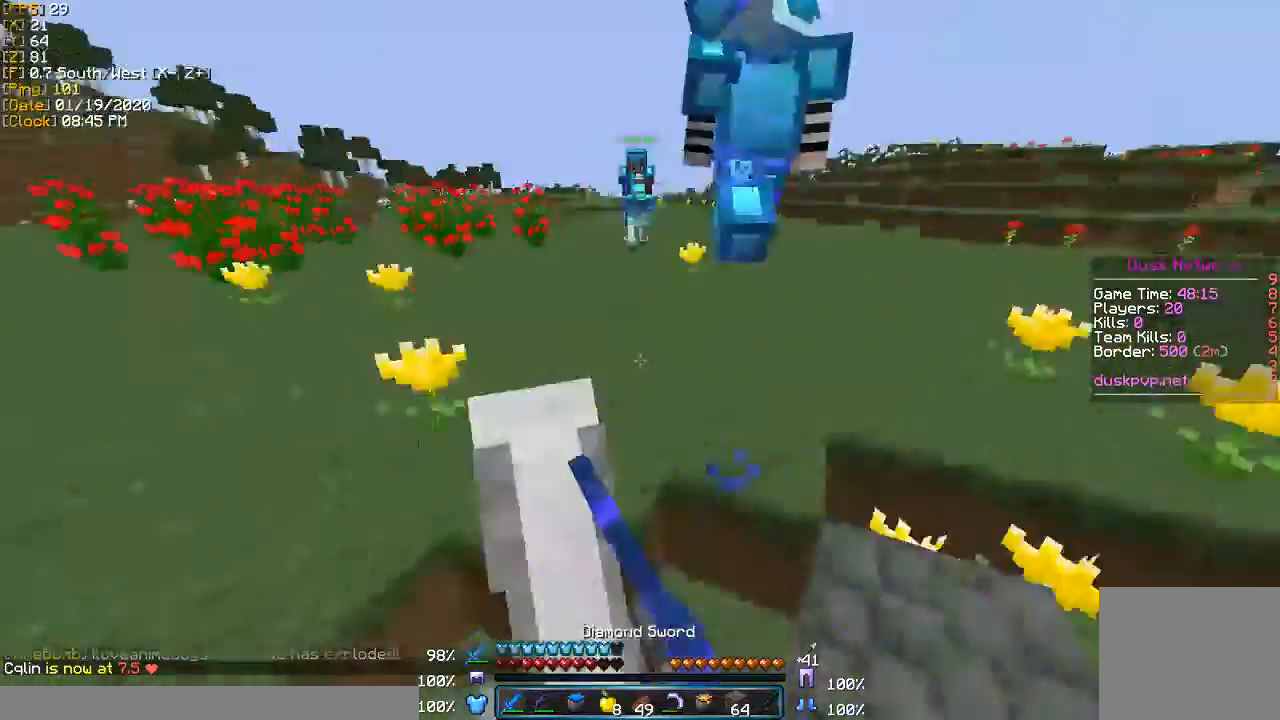
{"keys": ["w"], "events": [[66, "d", "down"], [133, "d", "up"], [200, "a", "down"], [266, "w", "down"], [500, "a", "up"]]}
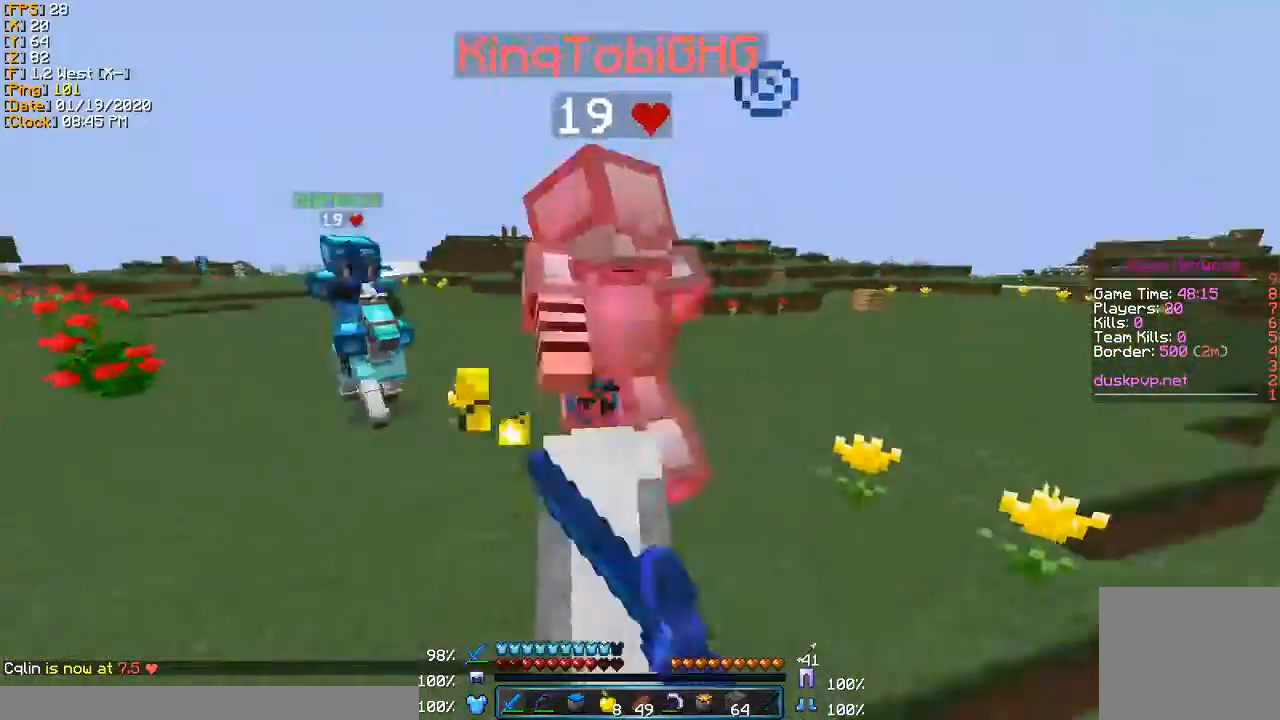
{"keys": ["d", "w"], "events": [[134, "w", "up"], [267, "w", "down"], [400, "d", "down"]]}
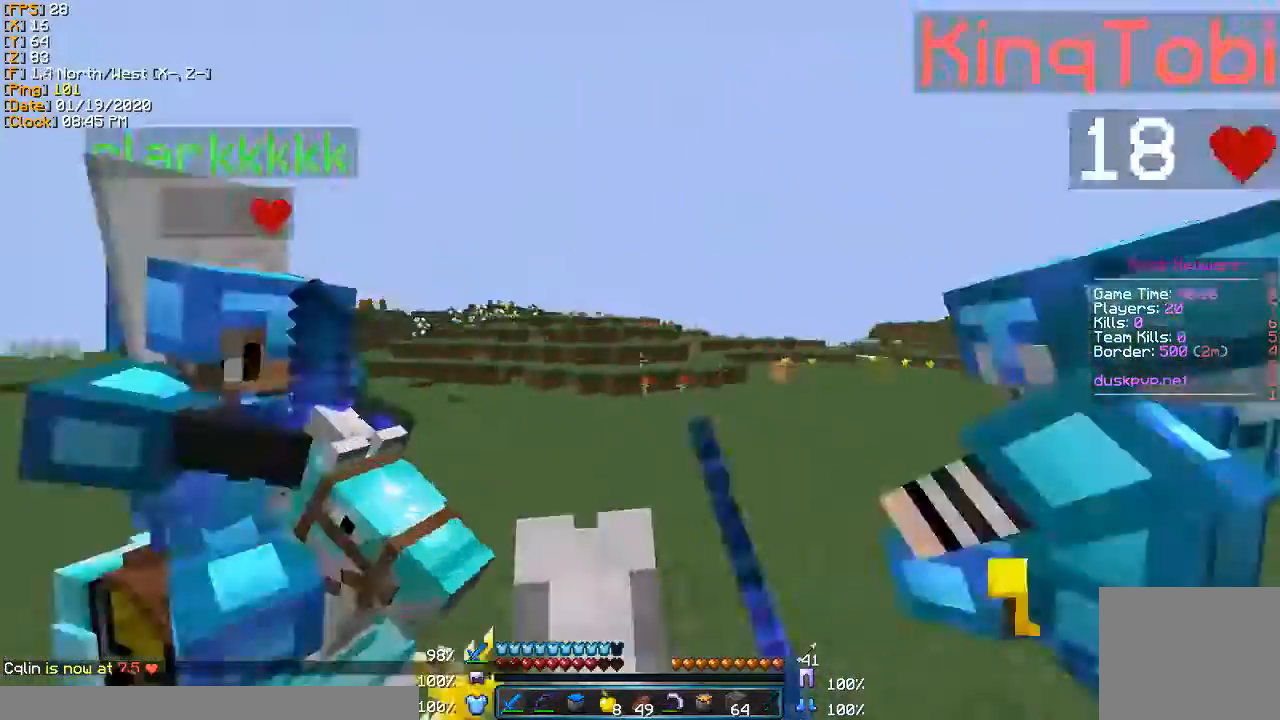
{"keys": ["a", "w"], "events": [[233, "d", "up"], [433, "a", "down"]]}
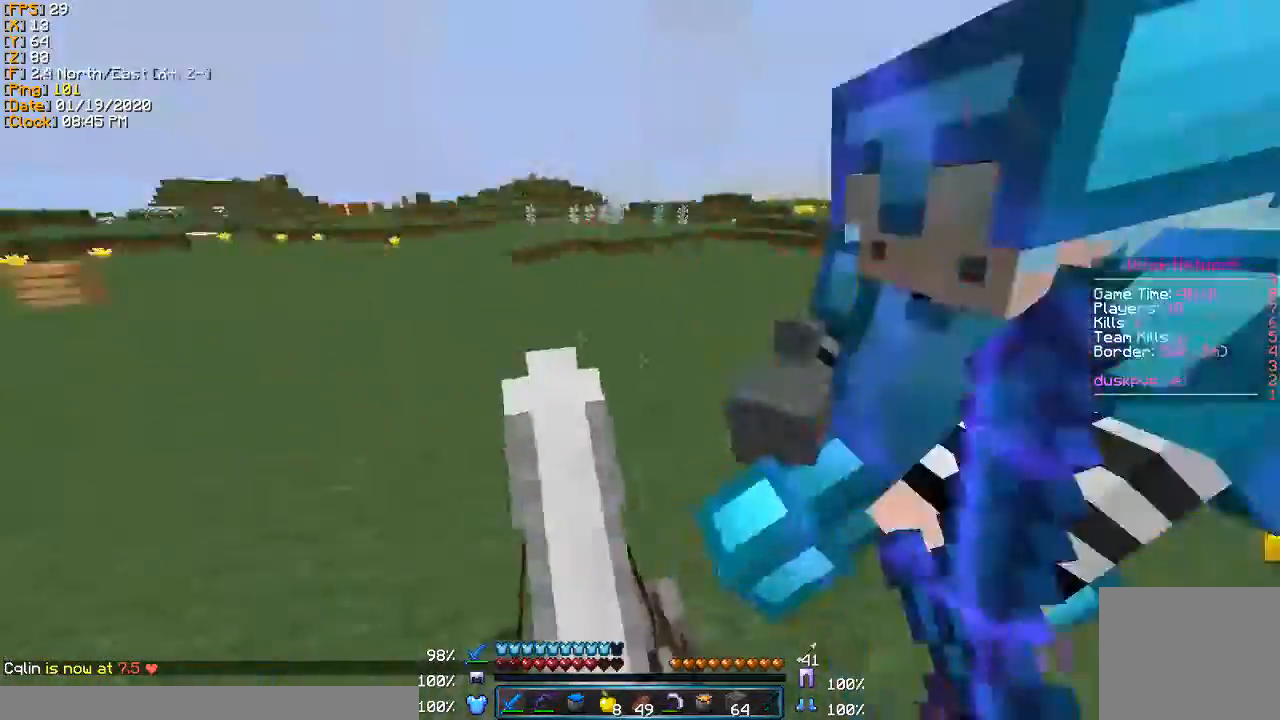
{"keys": ["s"], "events": [[100, "w", "up"], [200, "s", "down"], [434, "a", "up"]]}
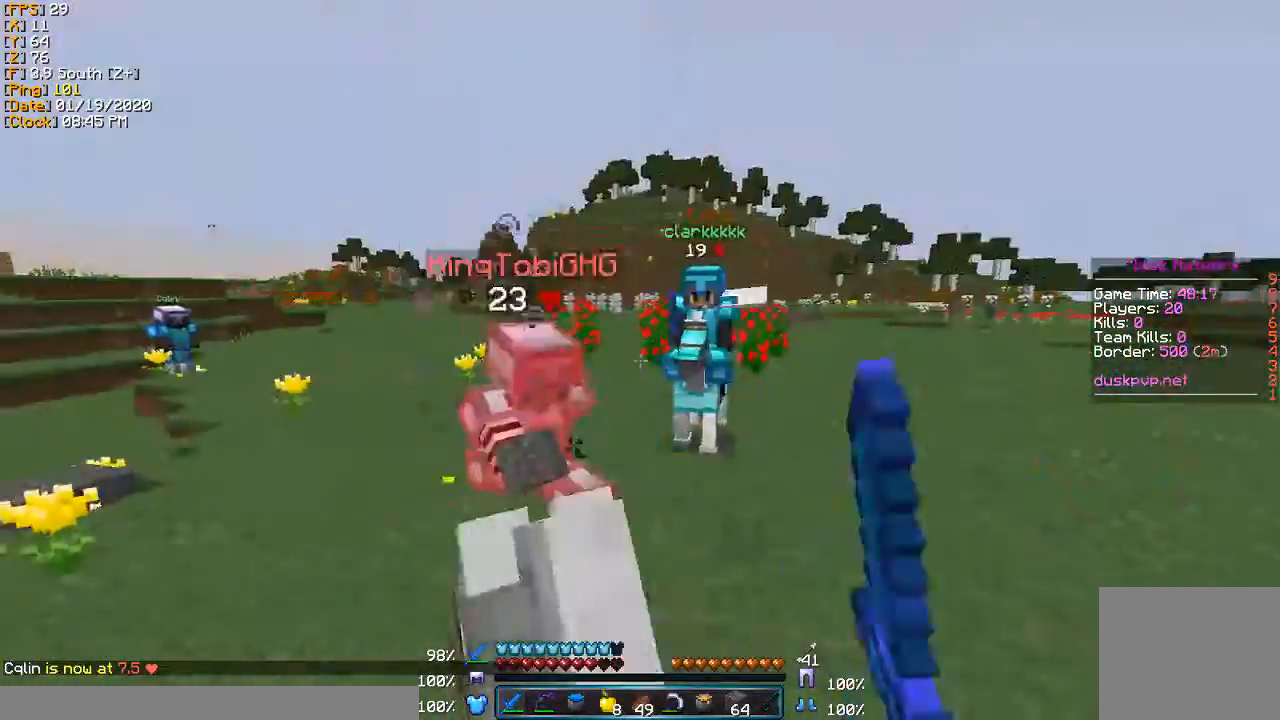
{"keys": ["s"], "events": []}
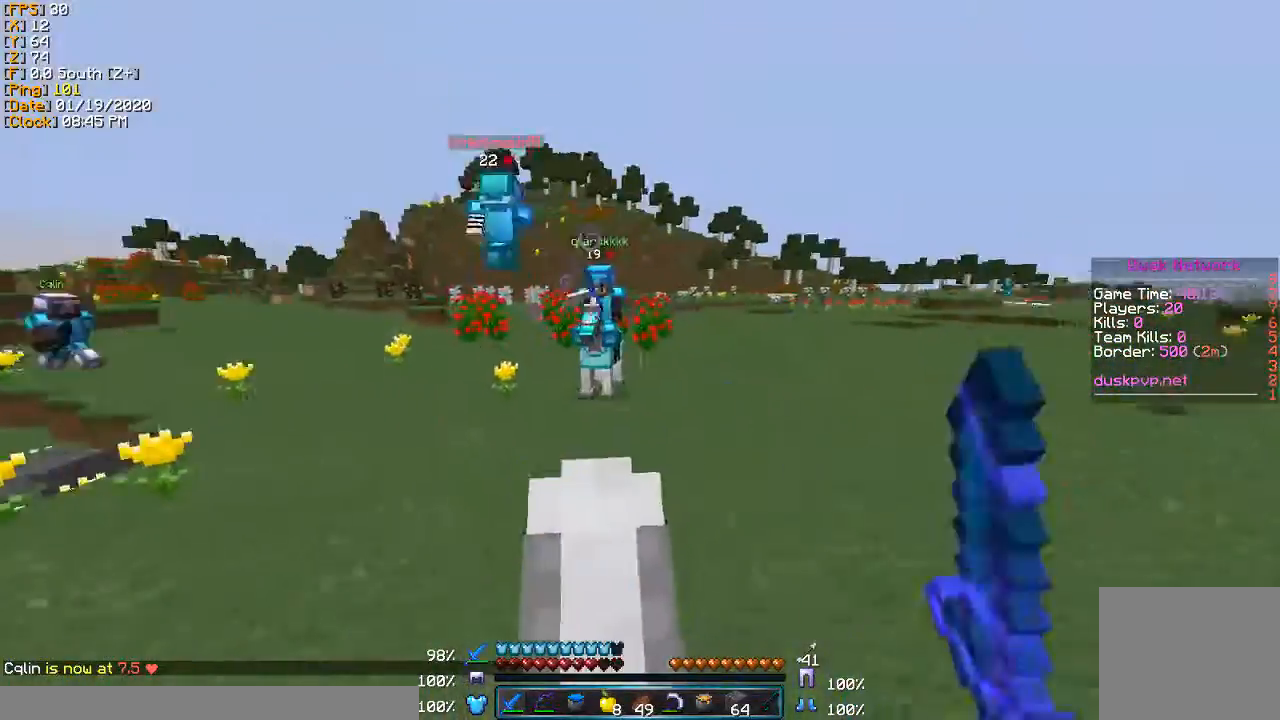
{"keys": ["a"], "events": [[267, "a", "down"], [467, "s", "up"]]}
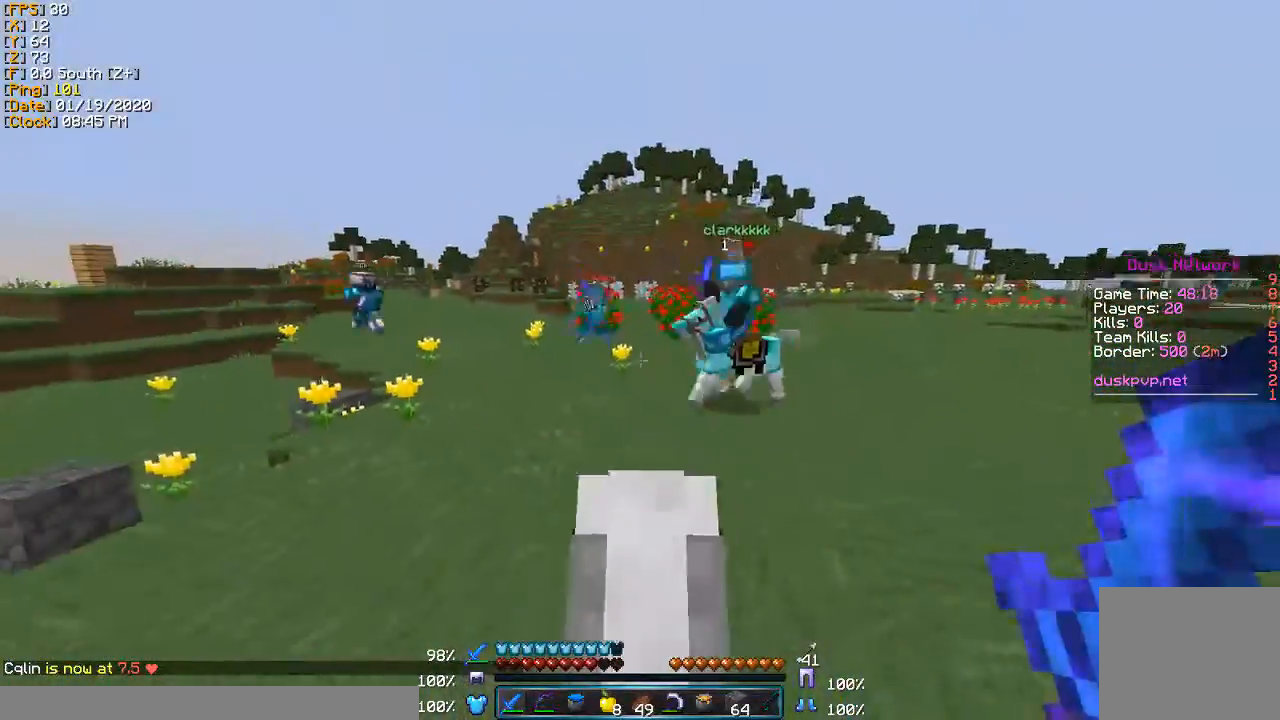
{"keys": ["a", "w"], "events": [[66, "w", "down"]]}
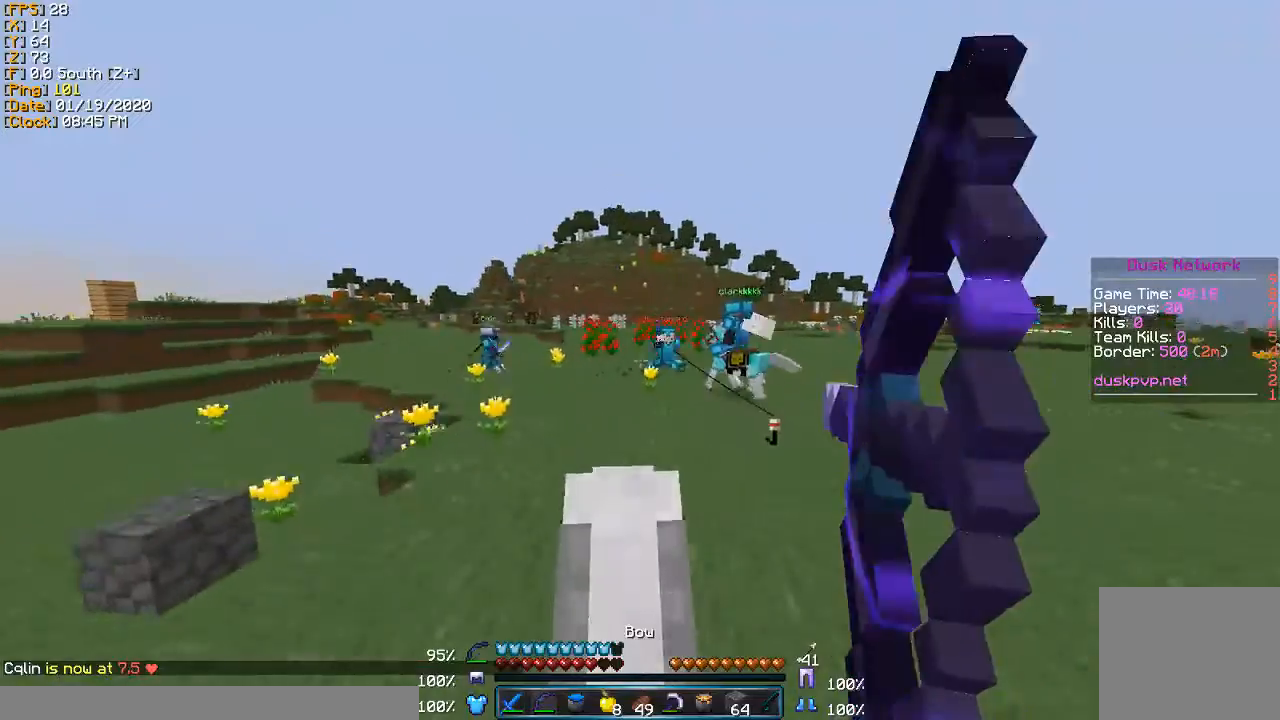
{"keys": ["d", "w"], "events": [[33, "w", "up"], [134, "s", "down"], [367, "a", "up"], [400, "d", "down"], [434, "s", "up"], [501, "w", "down"]]}
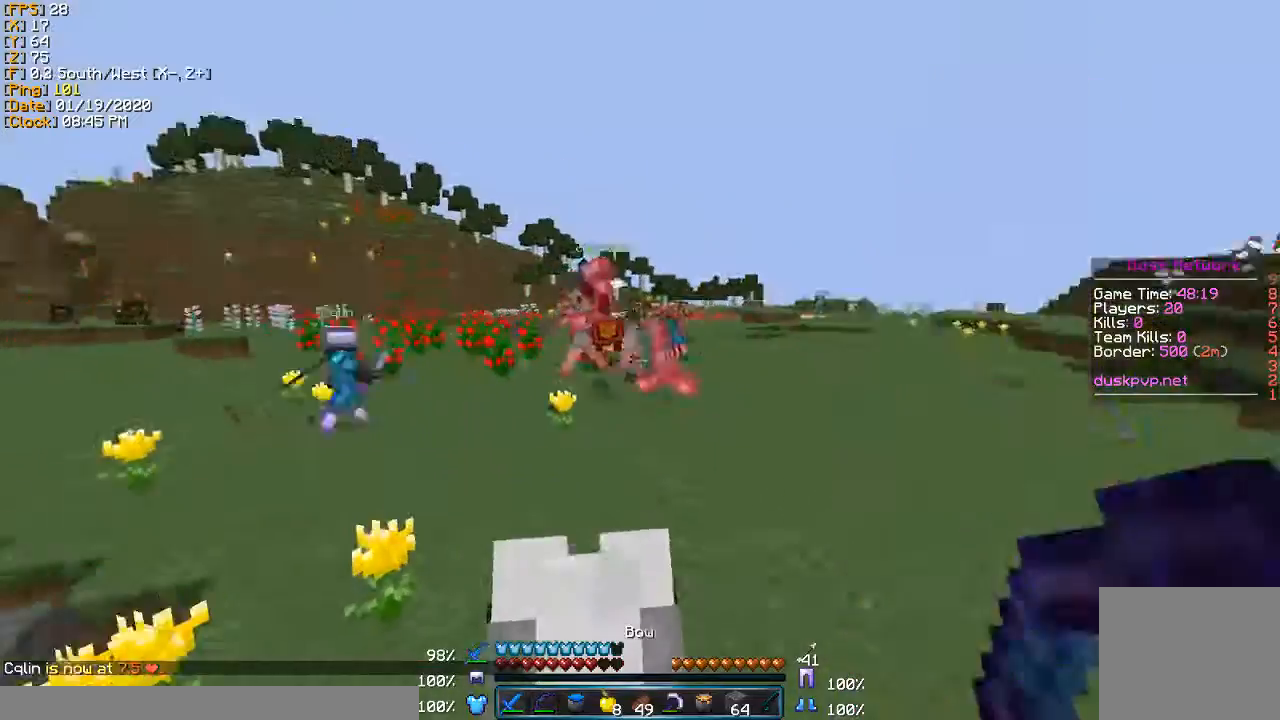
{"keys": ["d", "w"], "events": []}
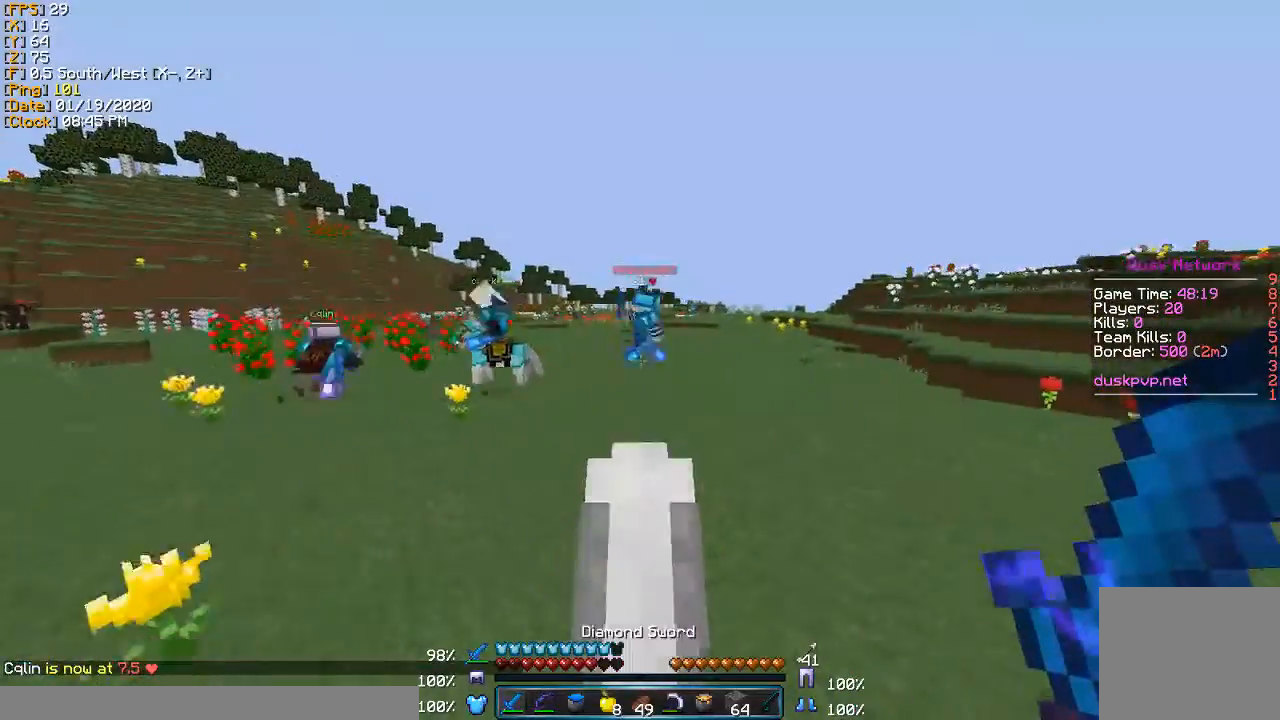
{"keys": ["a"], "events": [[134, "d", "up"], [400, "a", "down"], [501, "w", "up"]]}
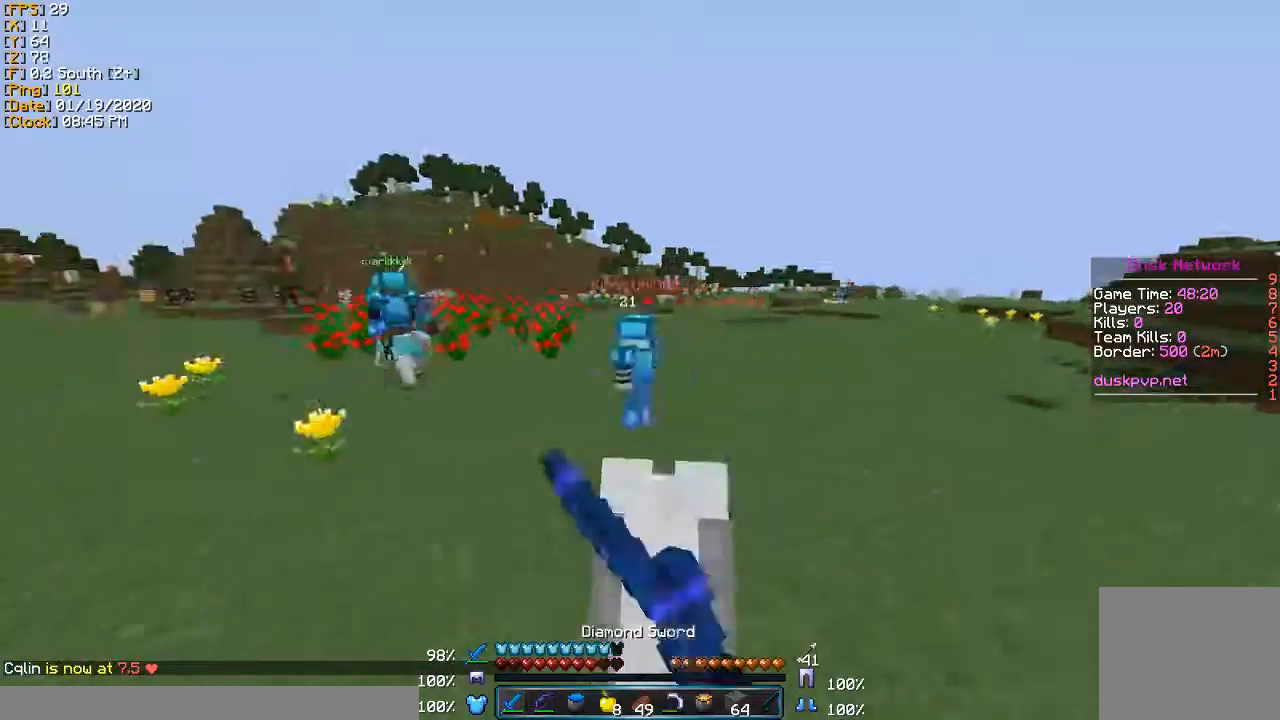
{"keys": ["d", "w"], "events": [[233, "a", "up"], [266, "d", "down"], [266, "w", "down"]]}
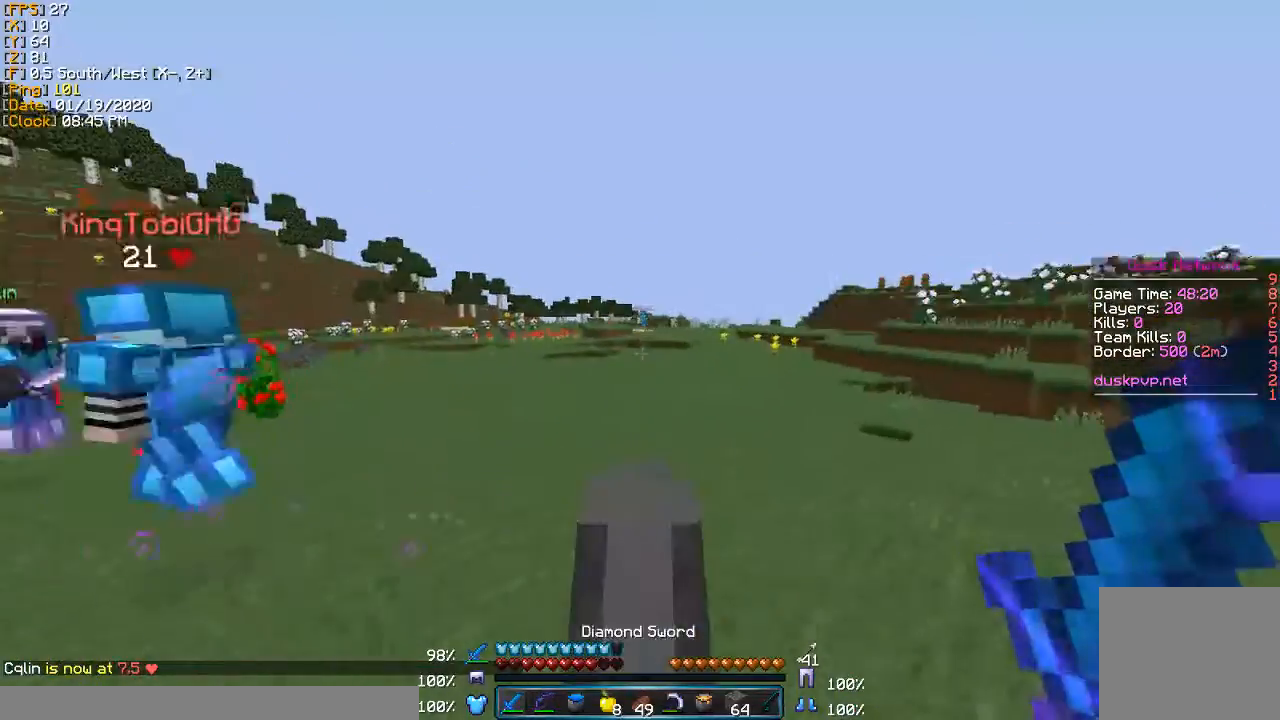
{"keys": ["d", "w"], "events": []}
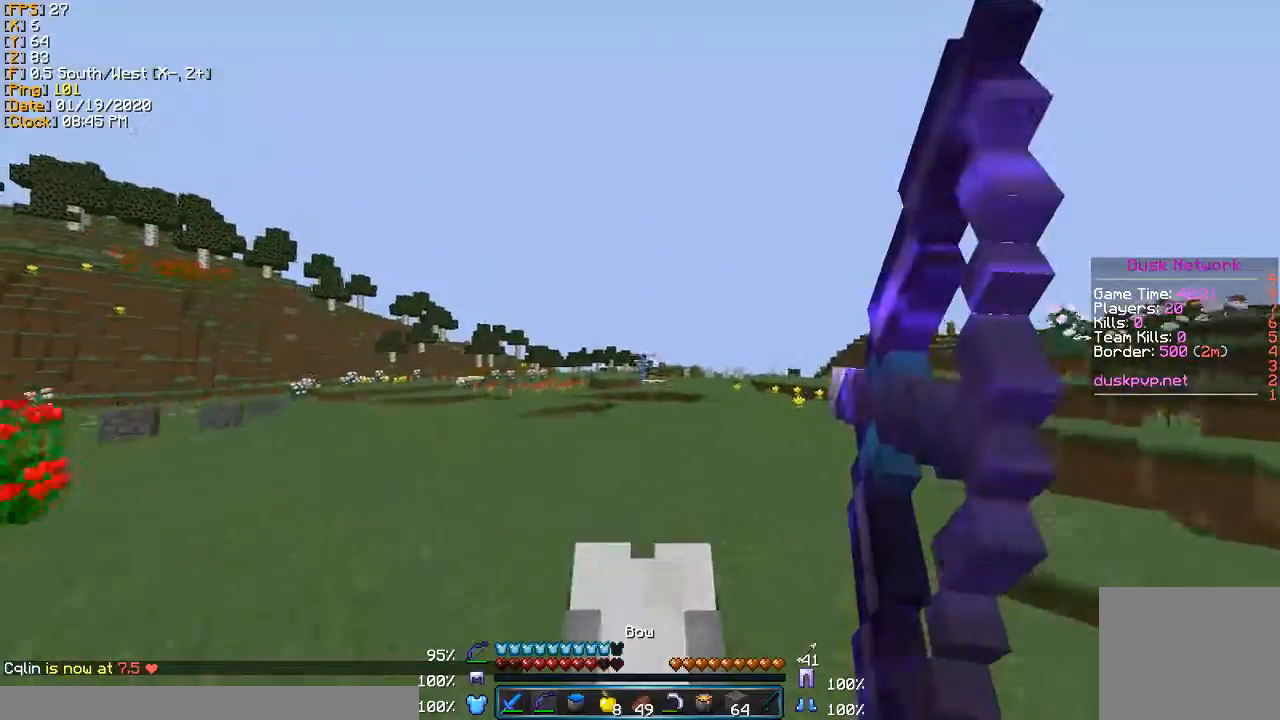
{"keys": ["w"], "events": [[233, "d", "up"]]}
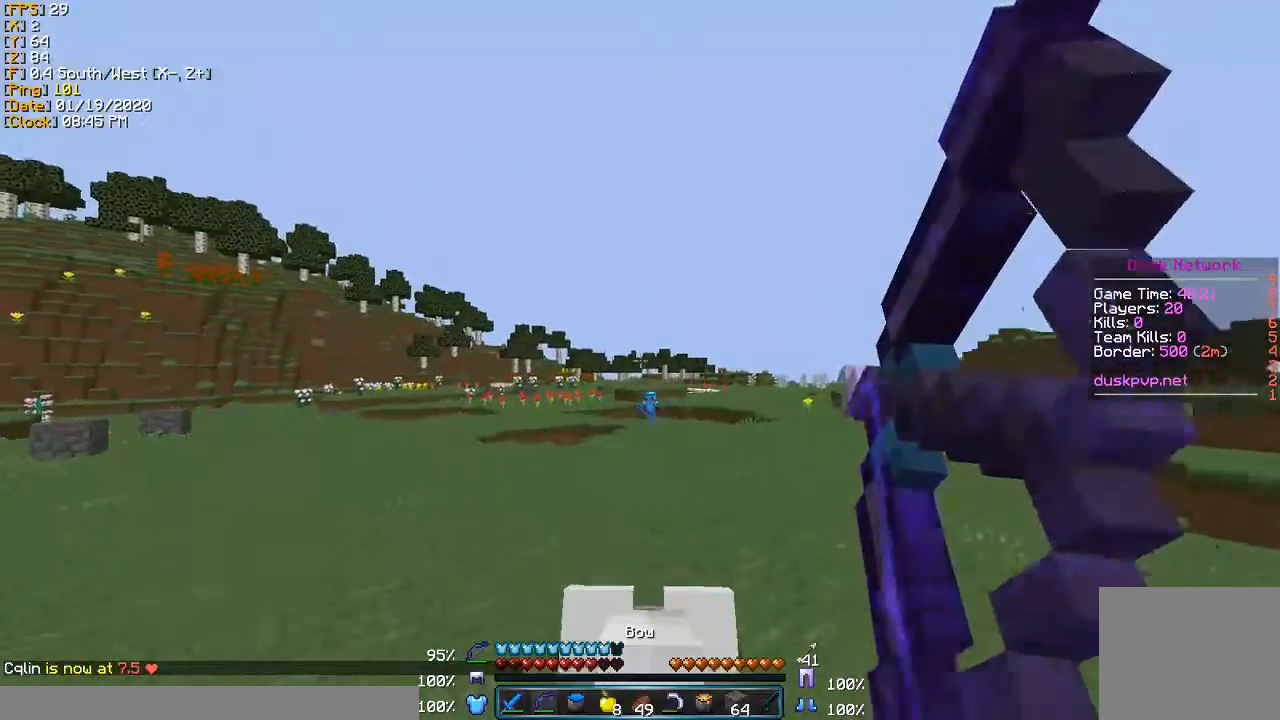
{"keys": ["a", "s"], "events": [[33, "d", "down"], [267, "w", "up"], [367, "s", "down"], [434, "a", "down"], [434, "d", "up"]]}
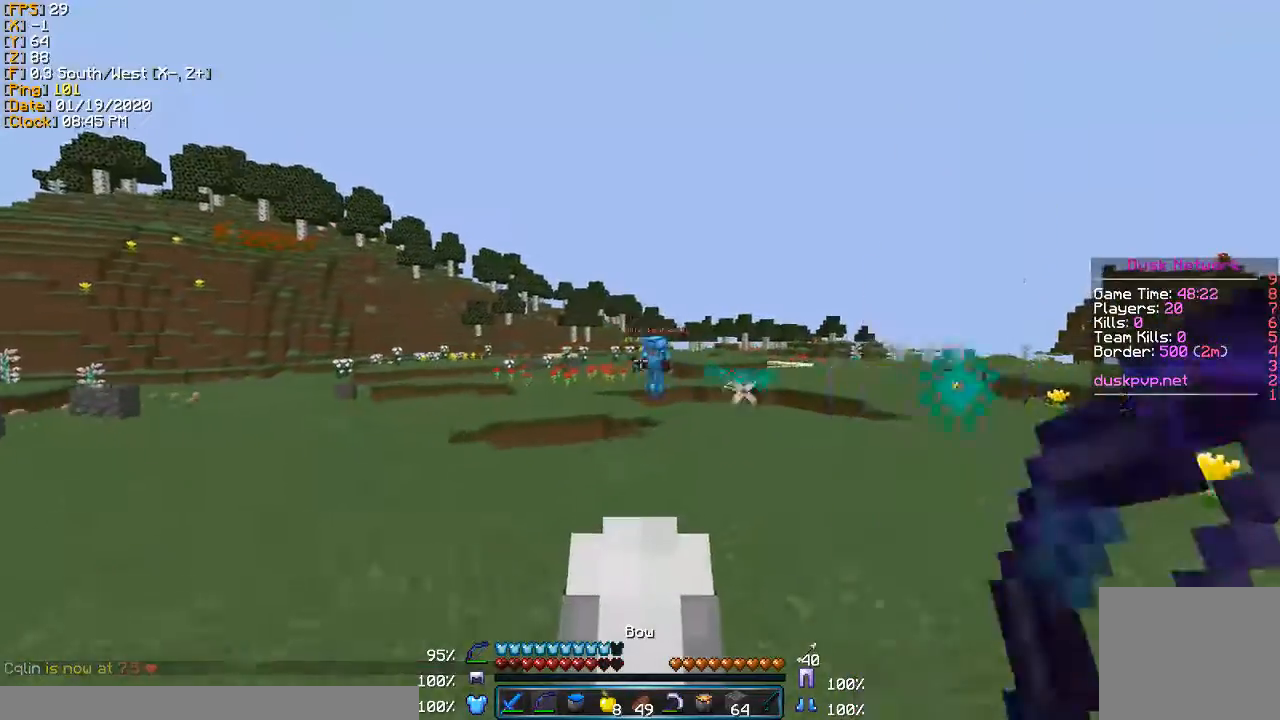
{"keys": ["a", "s"], "events": []}
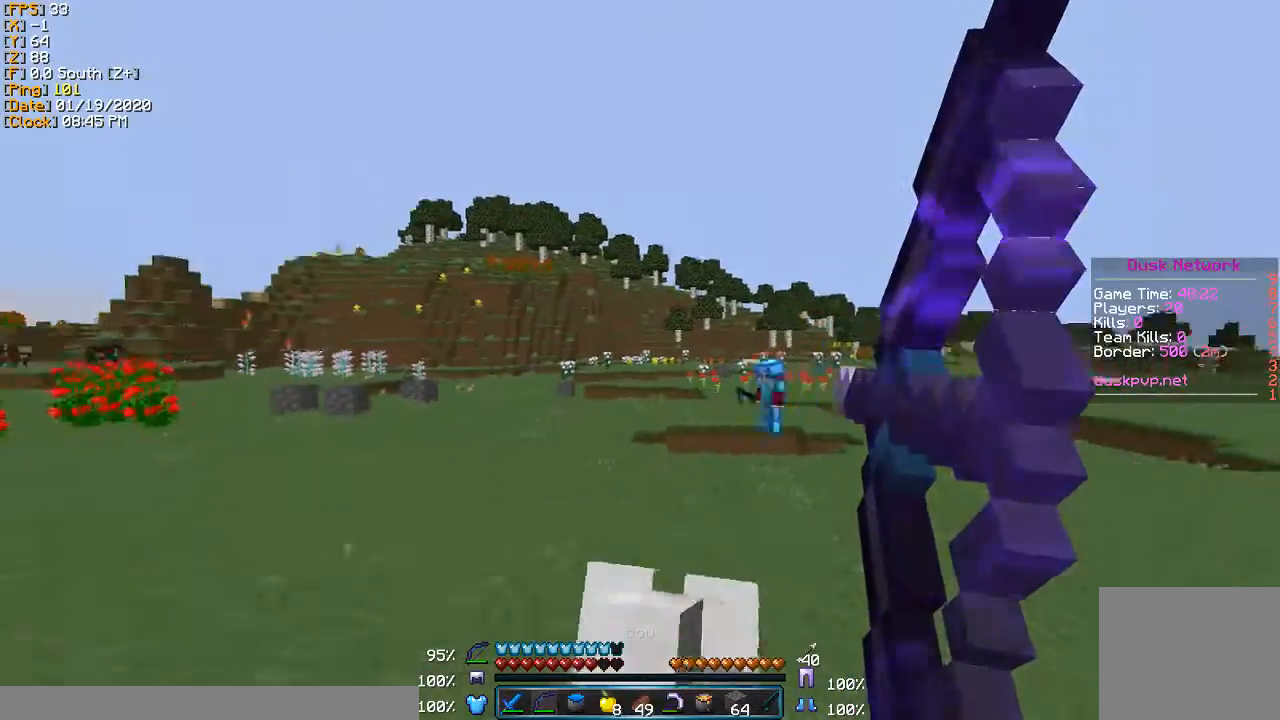
{"keys": ["a", "s"], "events": []}
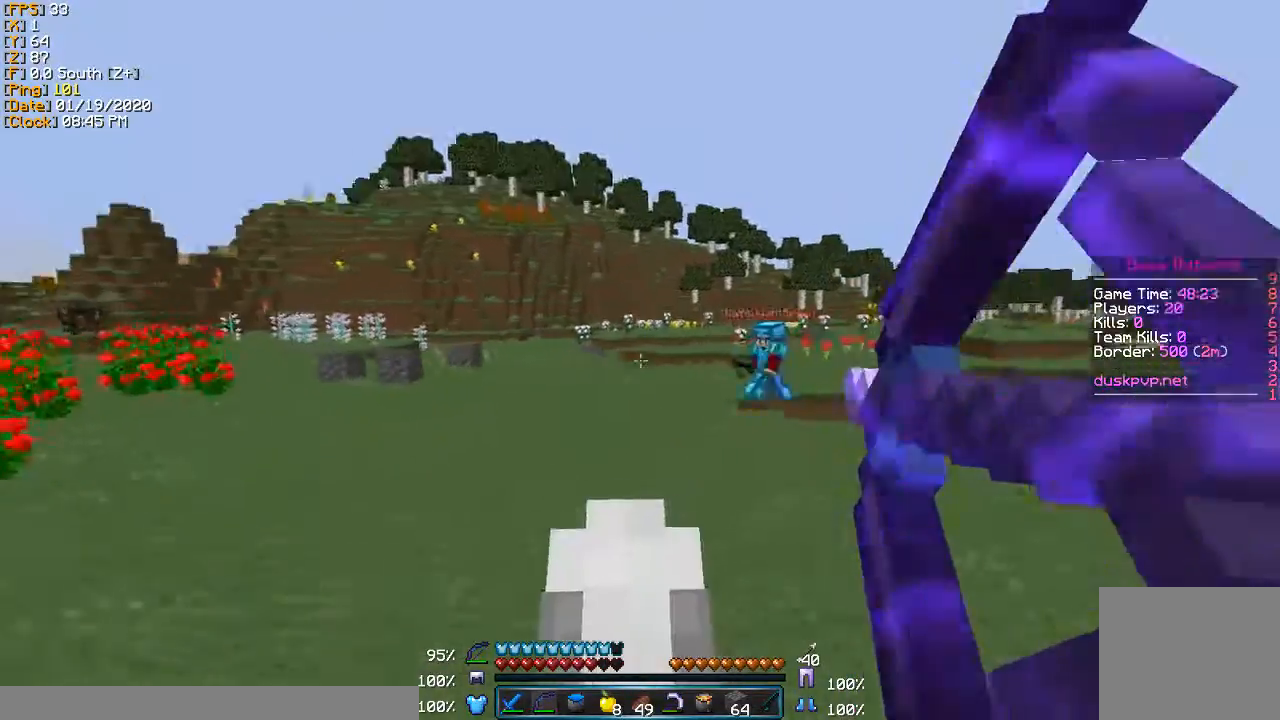
{"keys": ["s"], "events": [[166, "a", "up"]]}
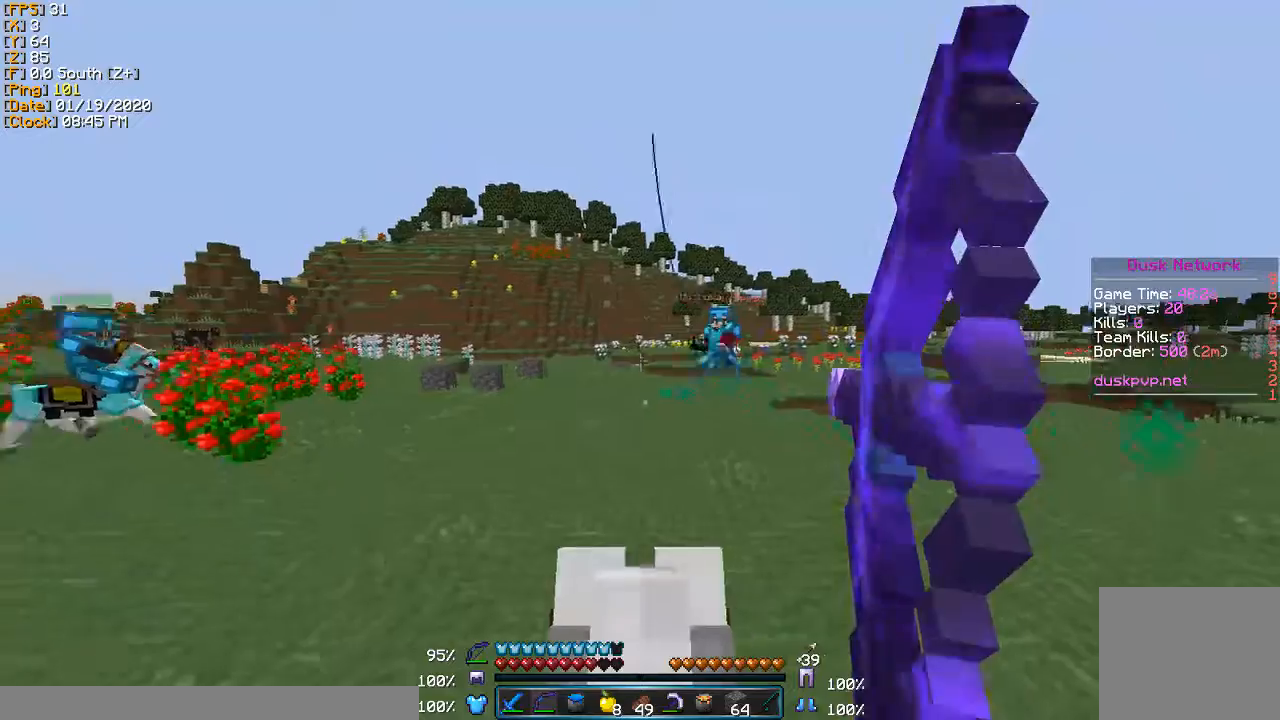
{"keys": ["a", "s"], "events": [[100, "a", "down"]]}
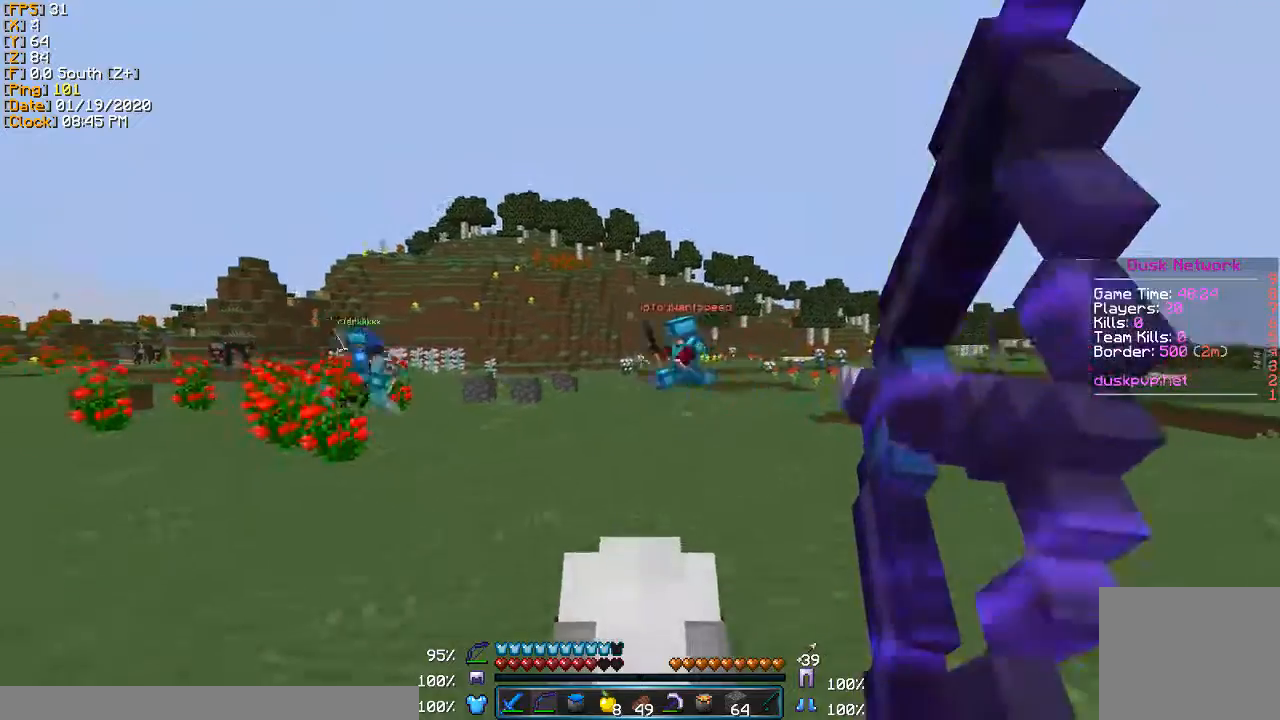
{"keys": ["s"], "events": [[166, "a", "up"], [233, "a", "down"], [400, "a", "up"]]}
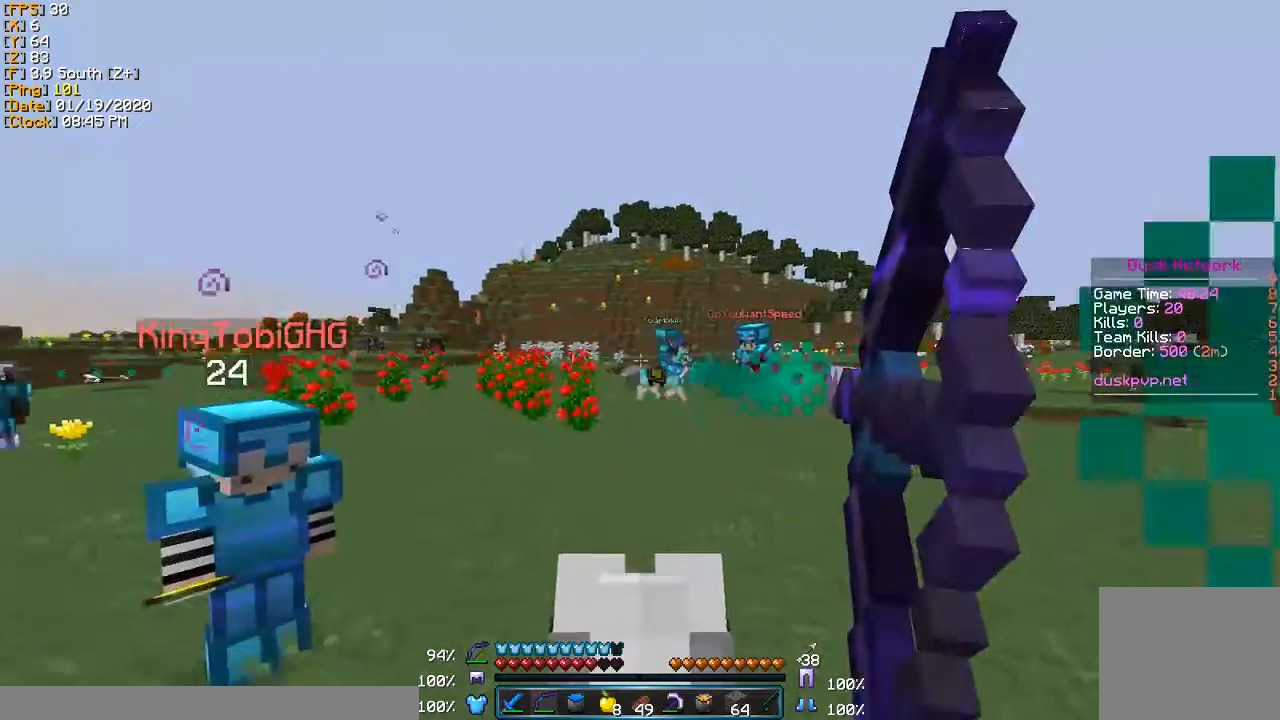
{"keys": ["a", "s"], "events": [[400, "a", "down"]]}
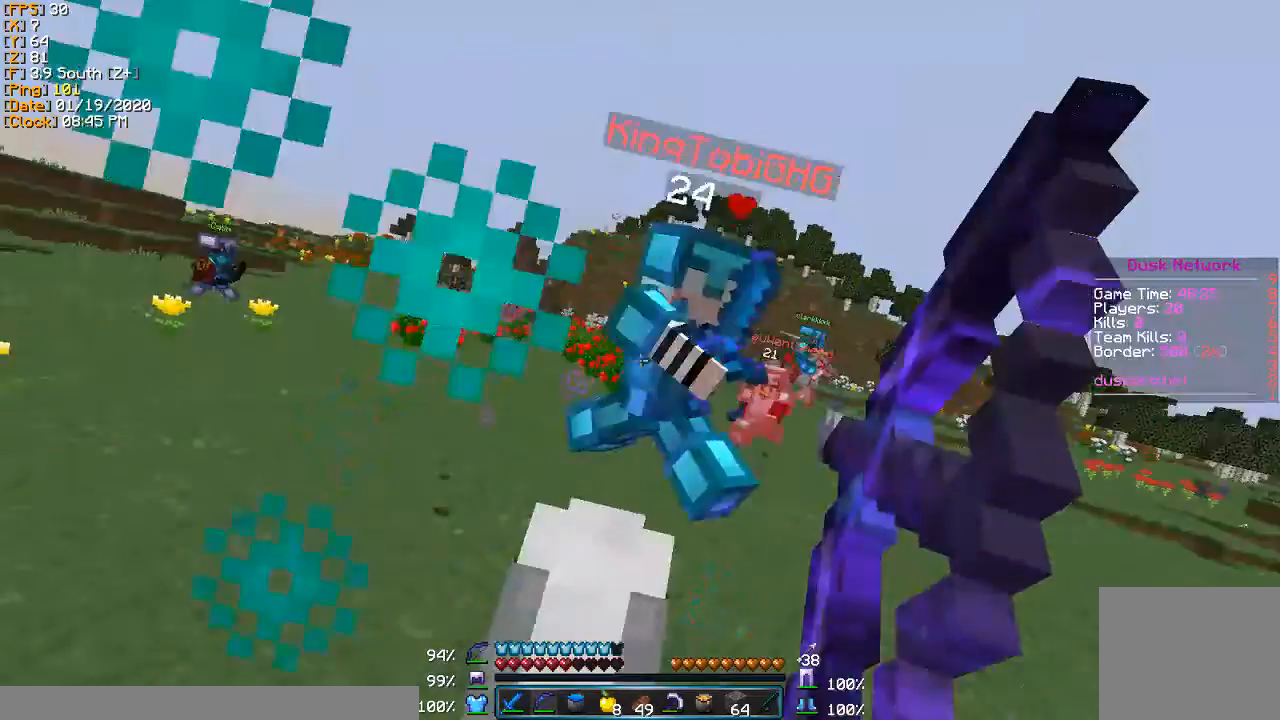
{"keys": ["a", "w"], "events": [[100, "s", "up"], [267, "w", "down"]]}
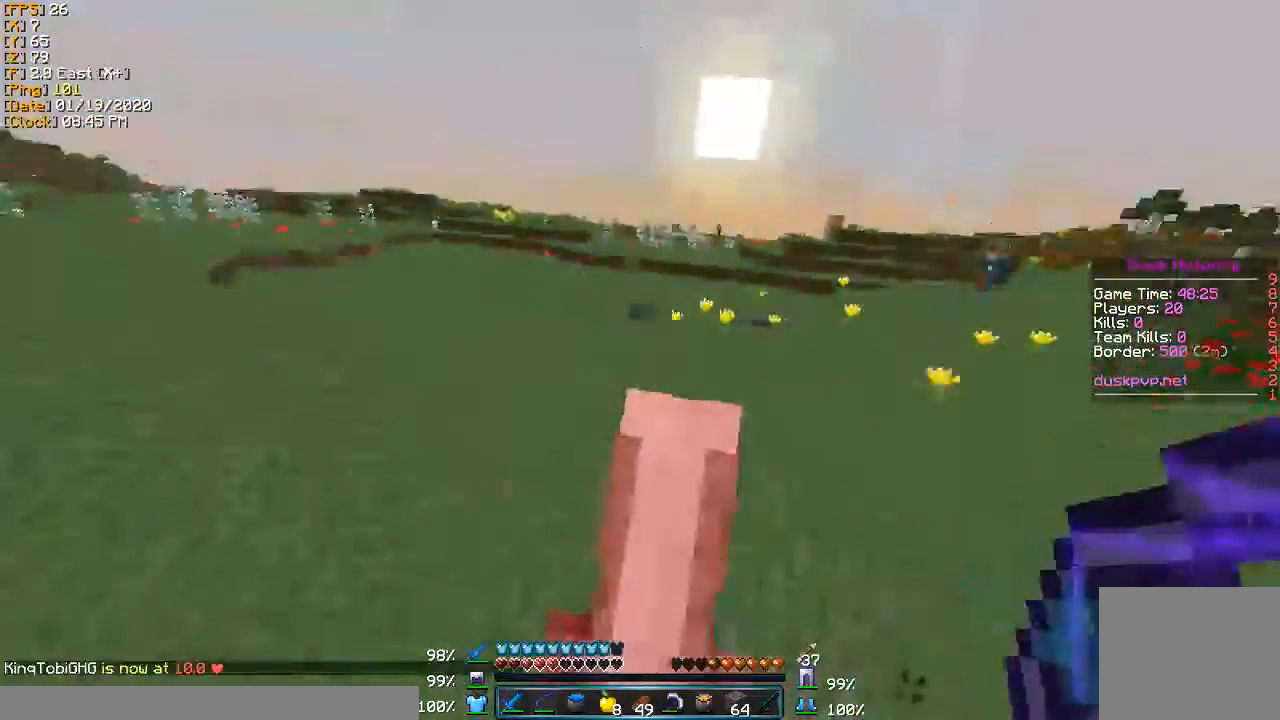
{"keys": ["a", "w"], "events": []}
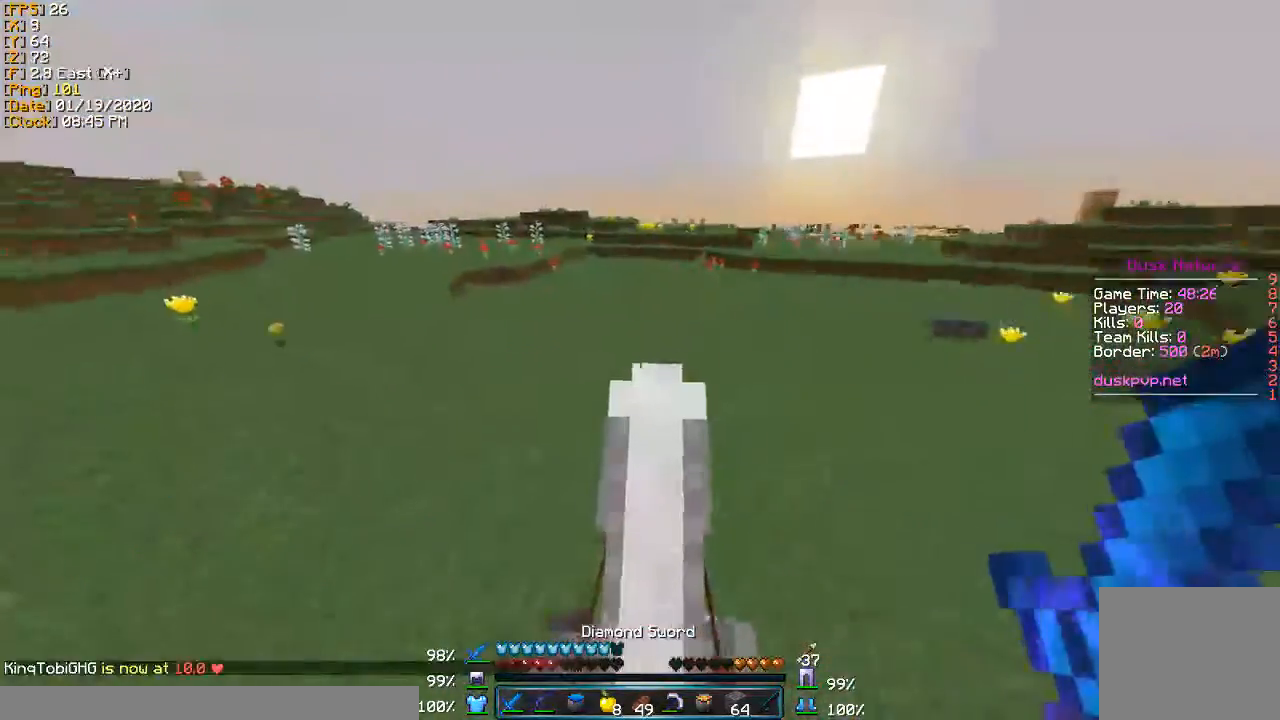
{"keys": ["a", "w"], "events": []}
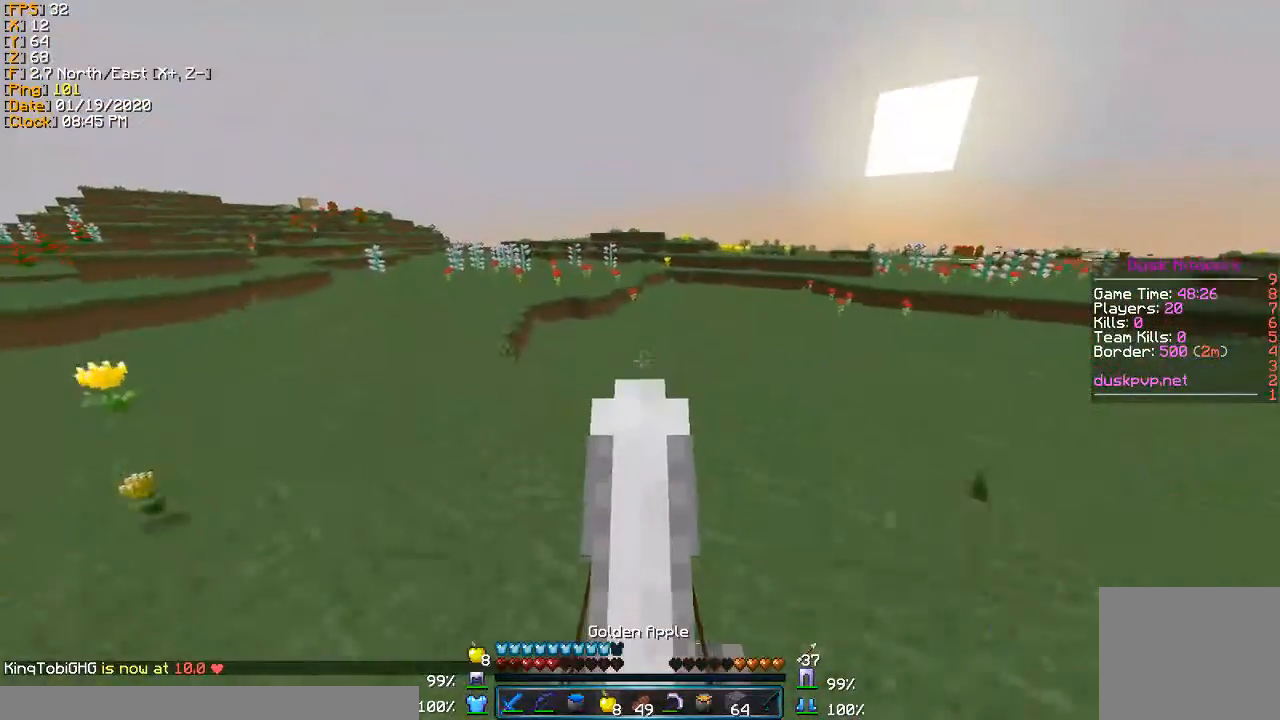
{"keys": ["a", "w"], "events": []}
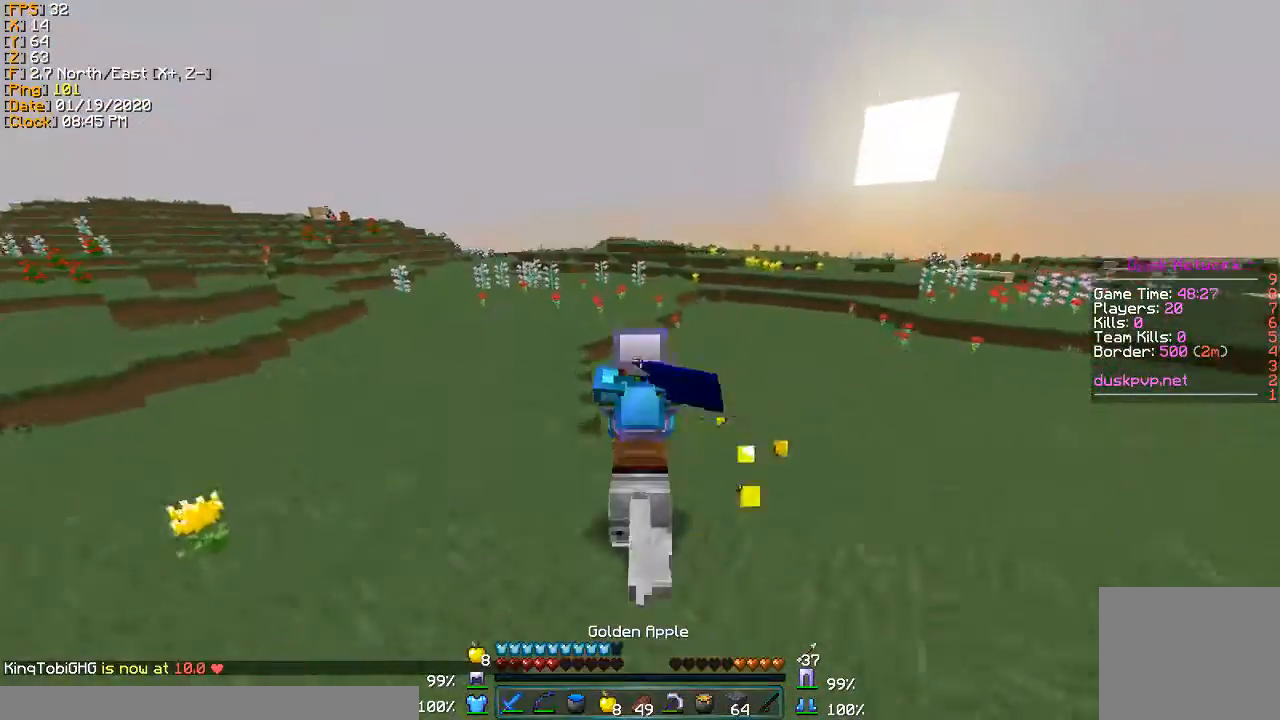
{"keys": ["a", "w"], "events": []}
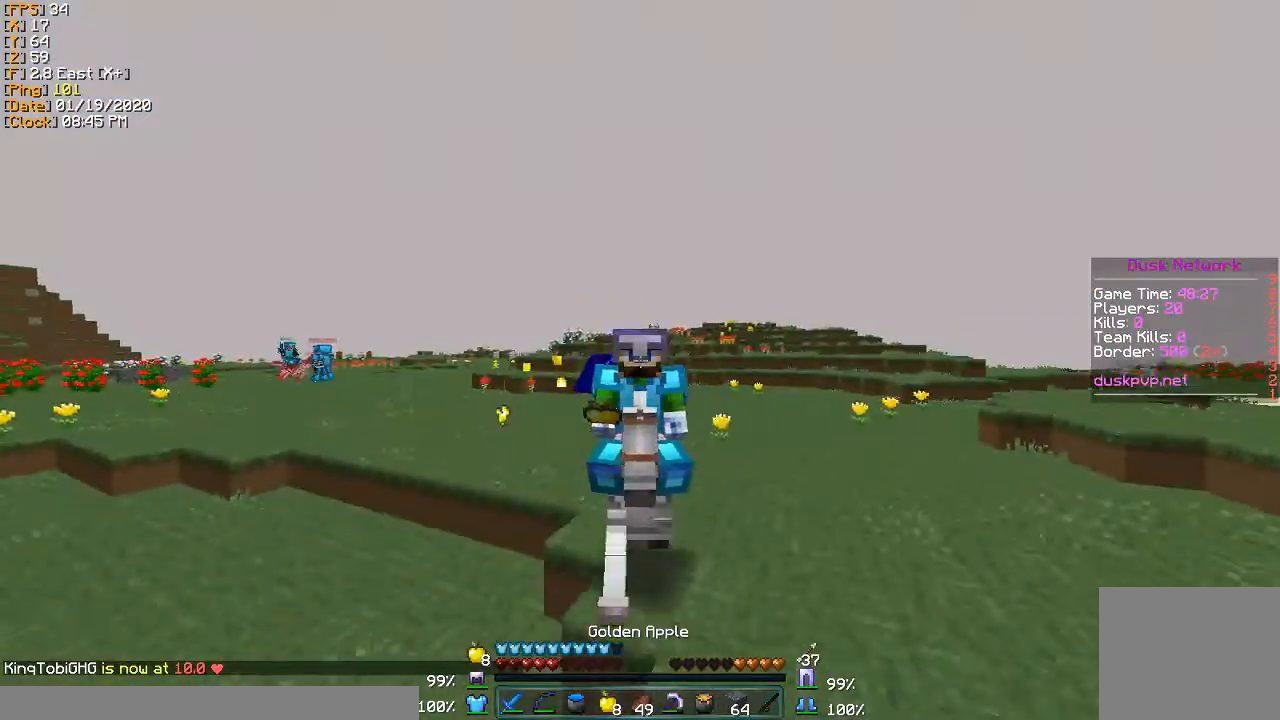
{"keys": ["w"], "events": [[66, "a", "up"]]}
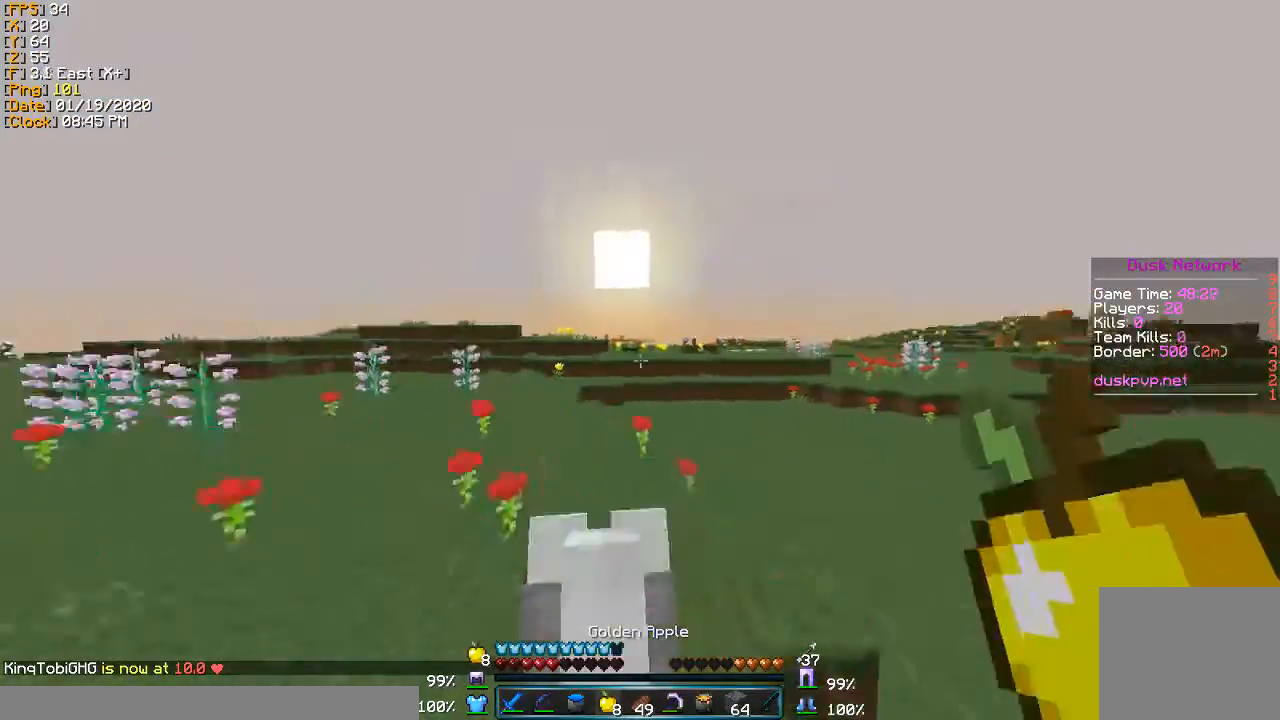
{"keys": ["w"], "events": []}